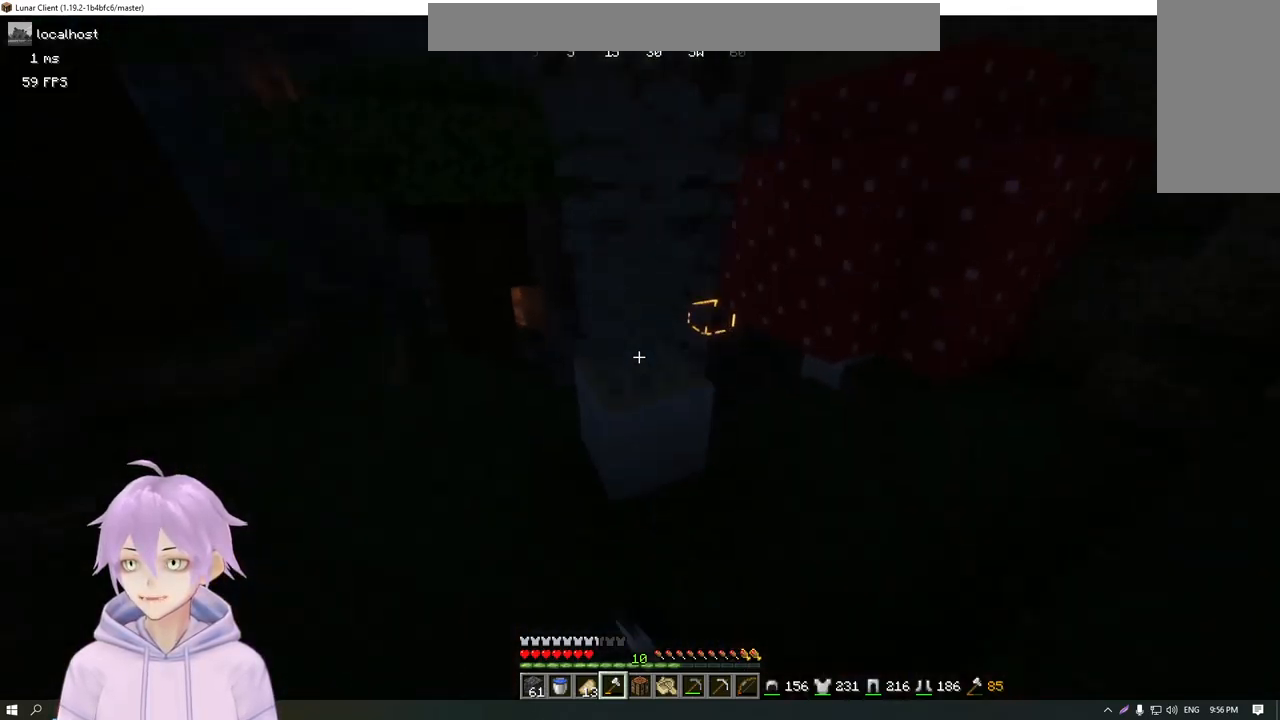
Gameplay with keyboard and mouse; each line is a JSON object with the keys and mouse buttons held at the frame after it. "events" lists presses ("down") and releases ("up") of "a", "d", "s", "w", "mouse_left" and "mouse_right" between this image and that frame as [ms after this image, input, new state], when the widget could be followed in between. "mouse_left", "mouse_right" = the "left", "right" buttons of the "mouse" list. No other keys are recorded. Fast repeated clicks can show as one long hold. Mouse movement is not recorded.
{"keys": ["w"], "mouse": [], "events": [[250, "mouse_left", "up"], [333, "w", "down"]]}
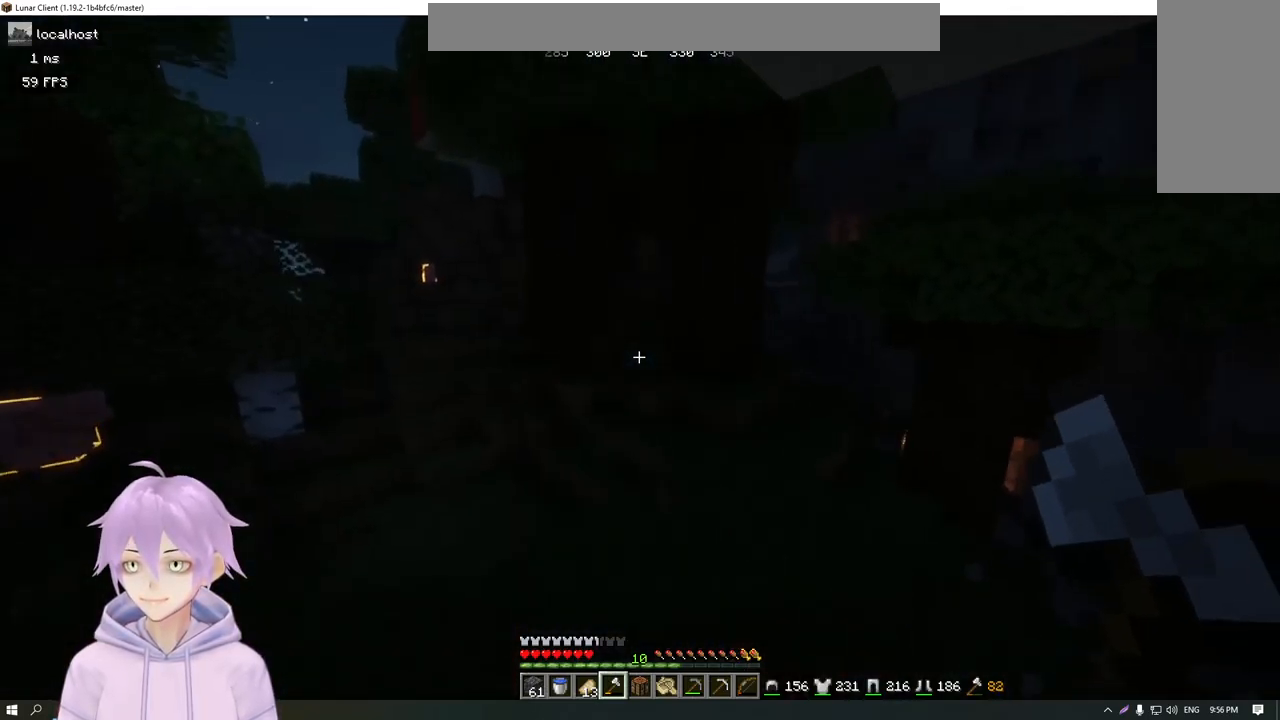
{"keys": ["w"], "mouse": [], "events": []}
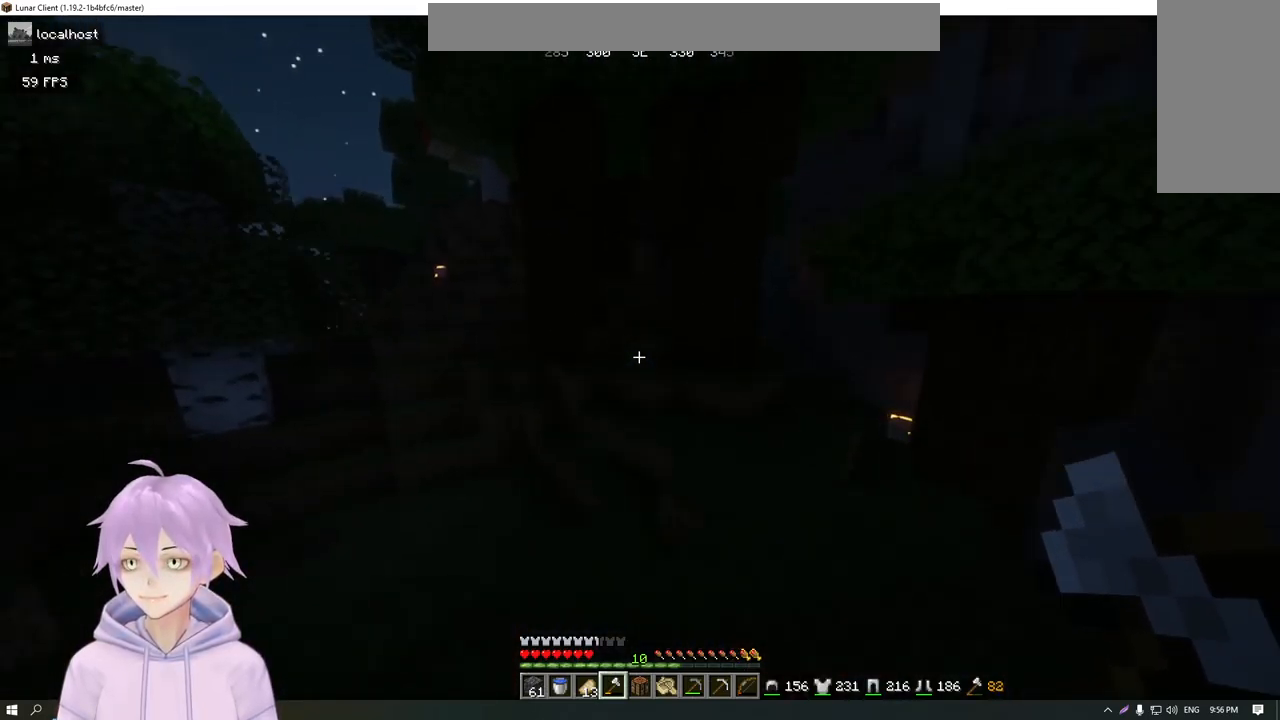
{"keys": ["w"], "mouse": [], "events": []}
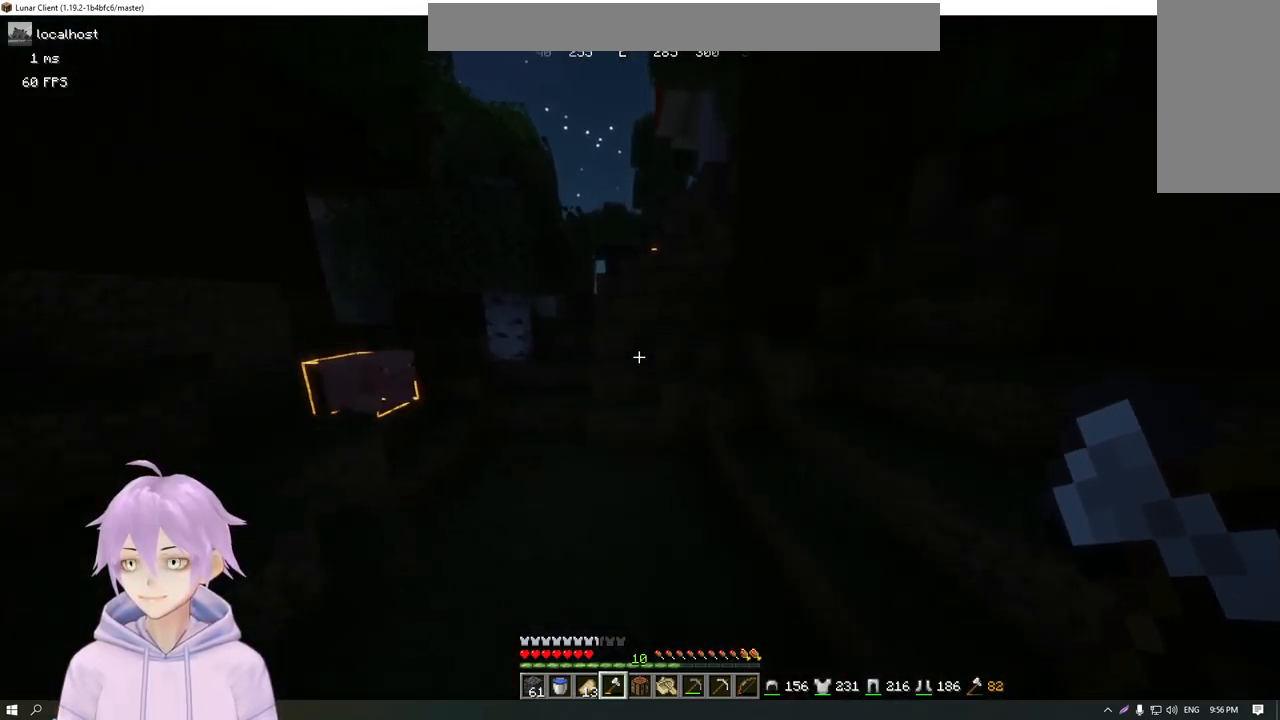
{"keys": ["w"], "mouse": [], "events": [[283, "a", "down"], [433, "a", "up"]]}
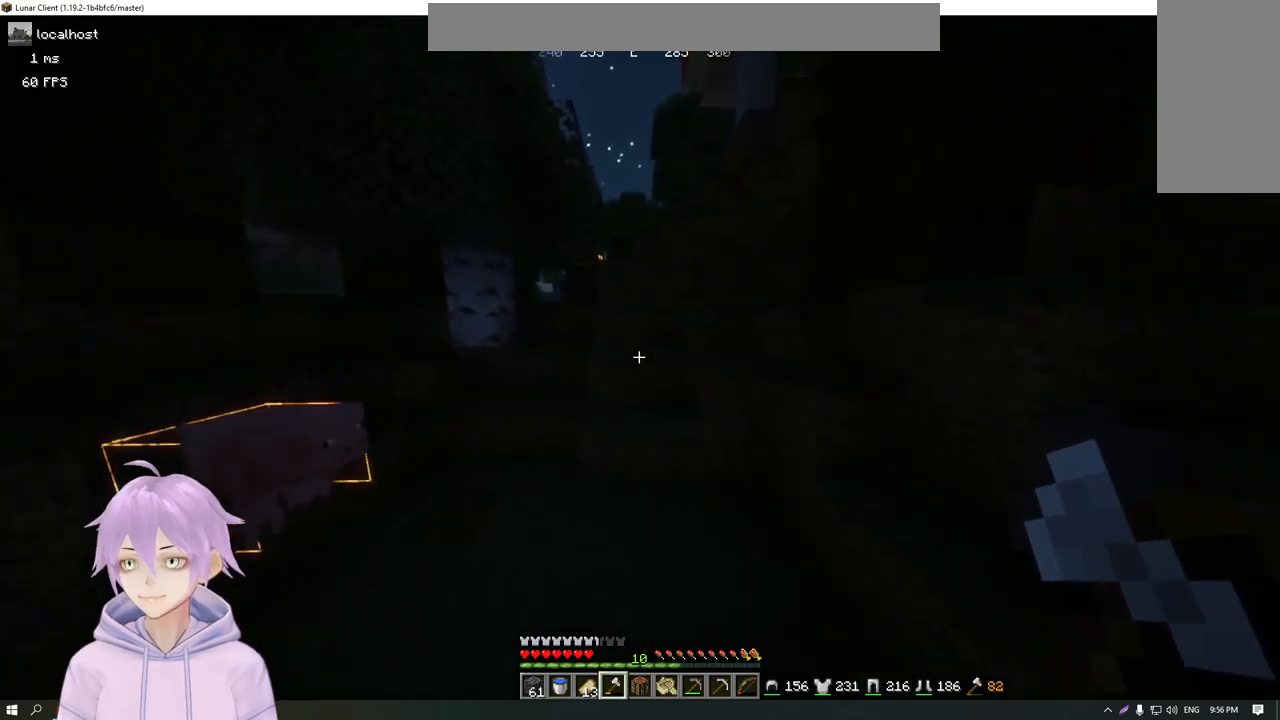
{"keys": ["w"], "mouse": [], "events": []}
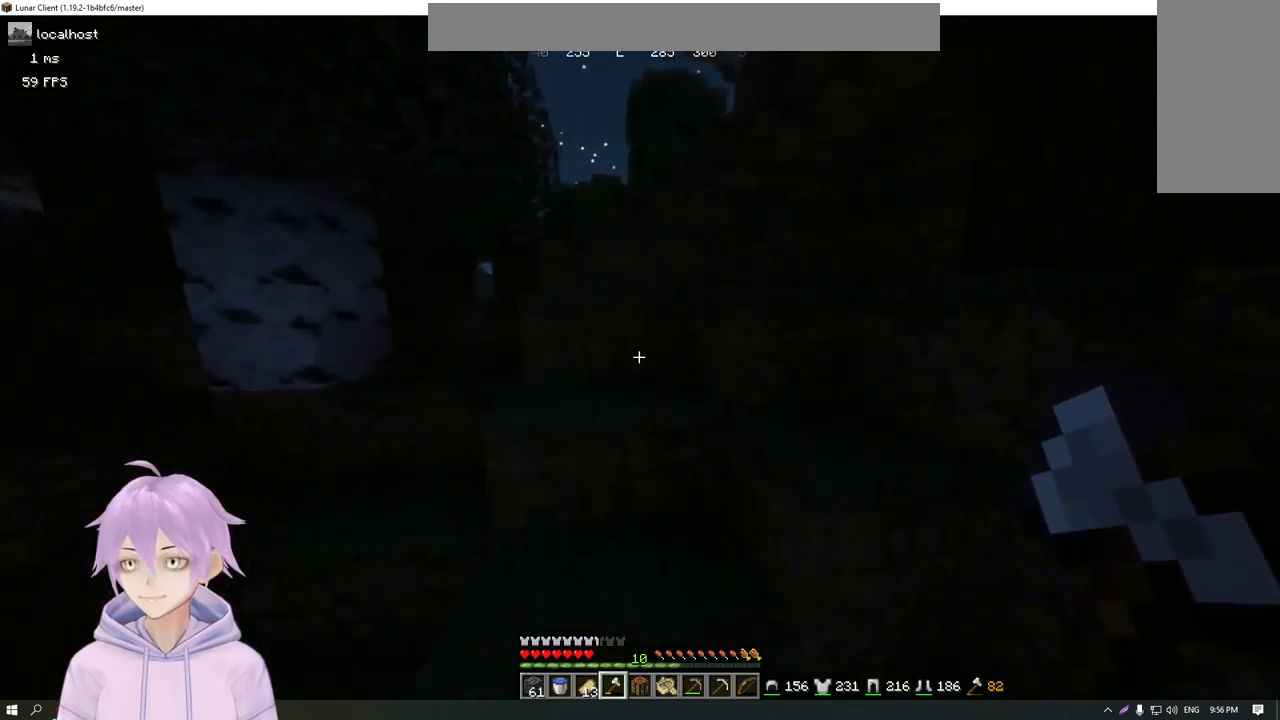
{"keys": ["w"], "mouse": [], "events": []}
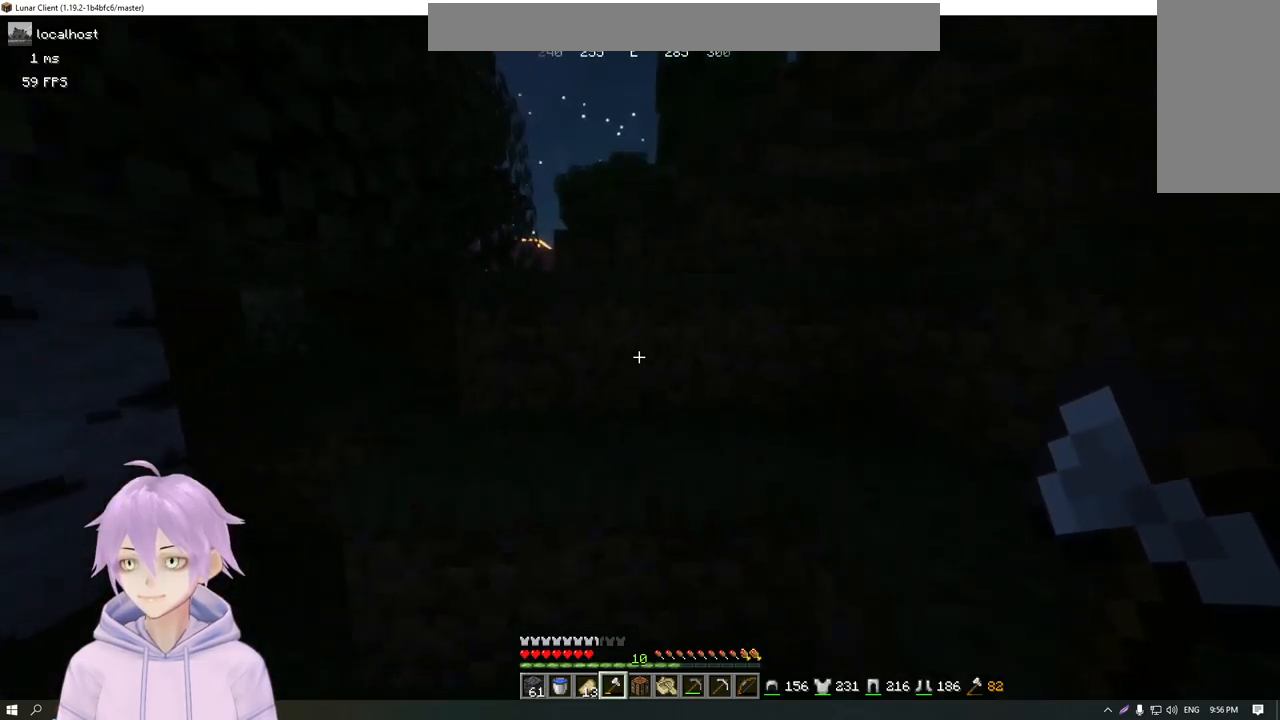
{"keys": ["w"], "mouse": [], "events": []}
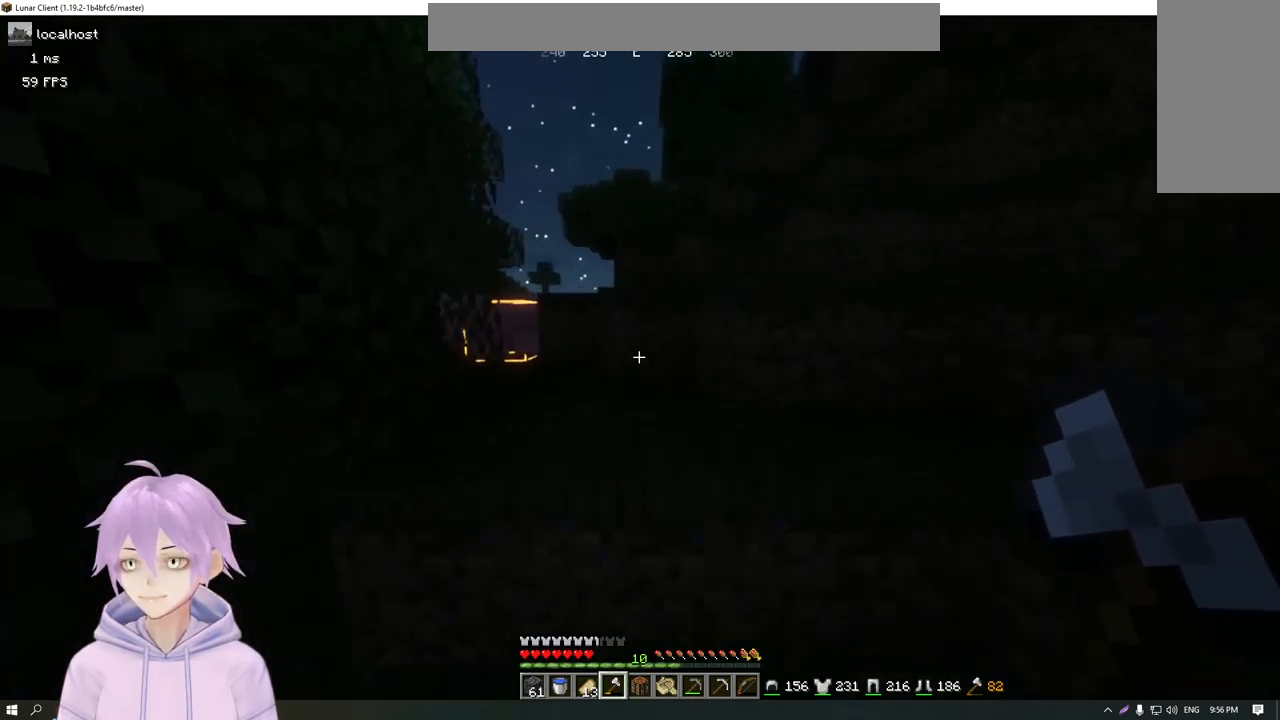
{"keys": ["w"], "mouse": [], "events": []}
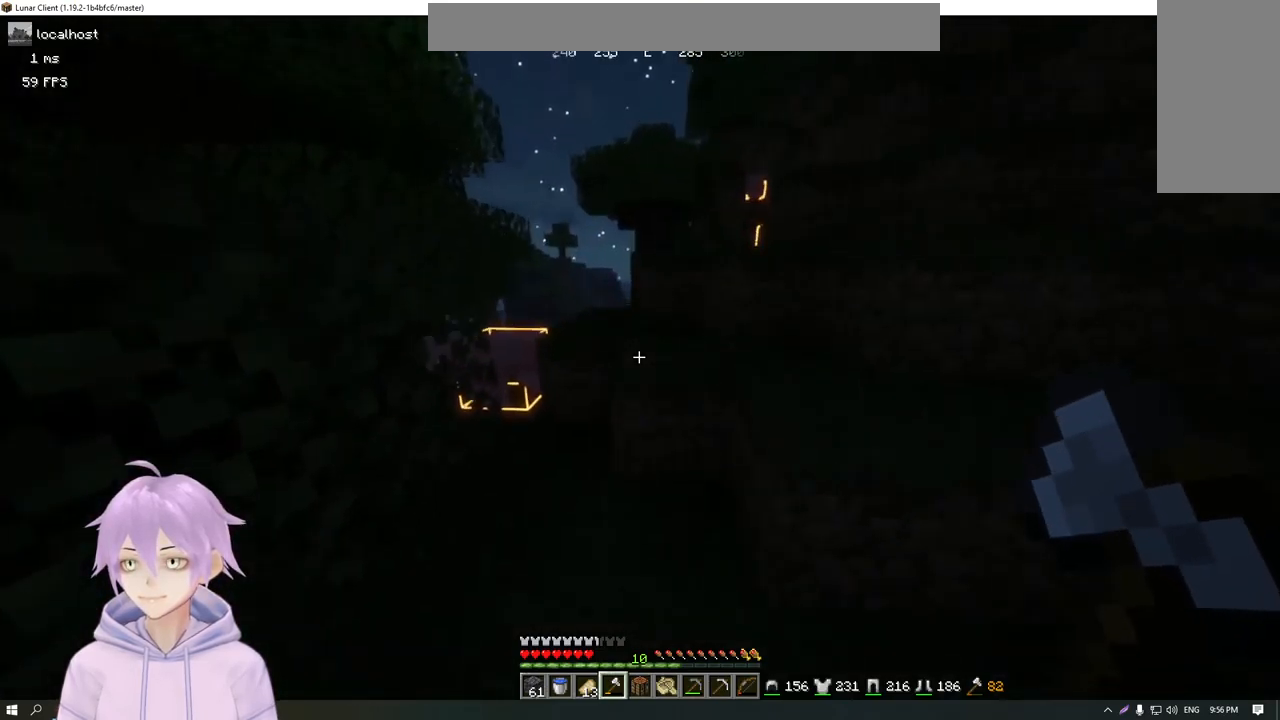
{"keys": ["w"], "mouse": [], "events": []}
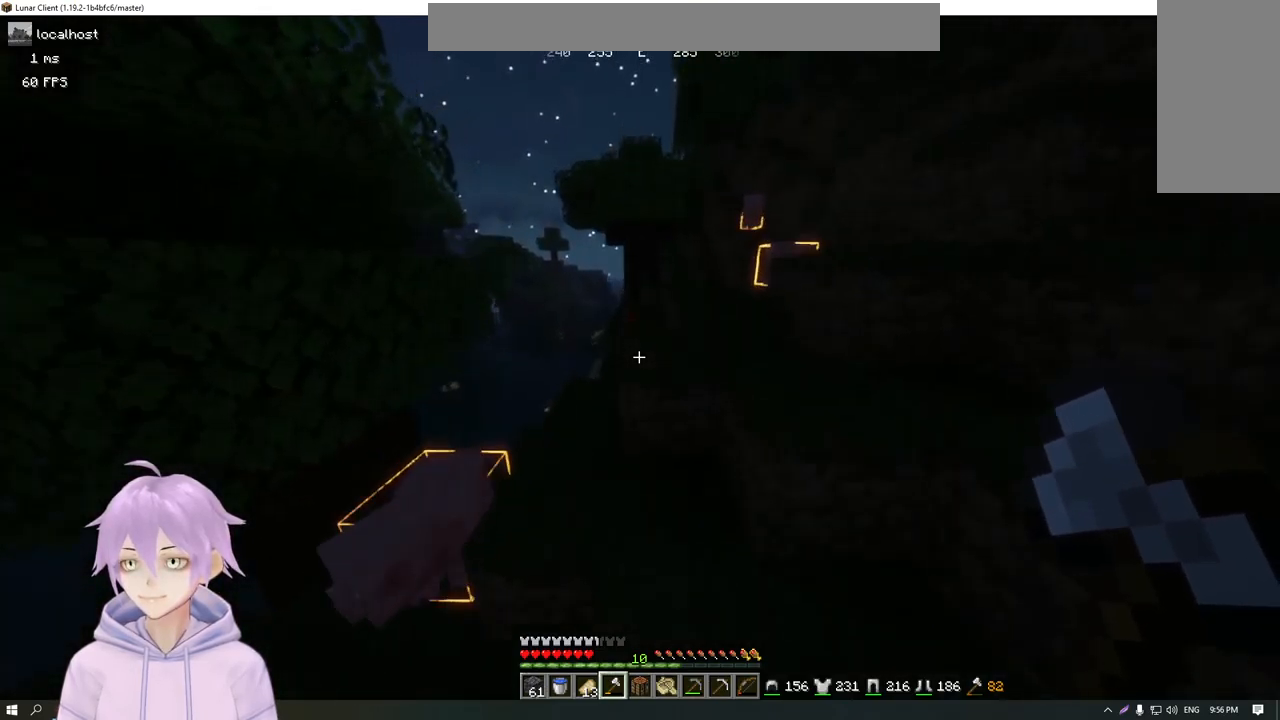
{"keys": ["w"], "mouse": [], "events": []}
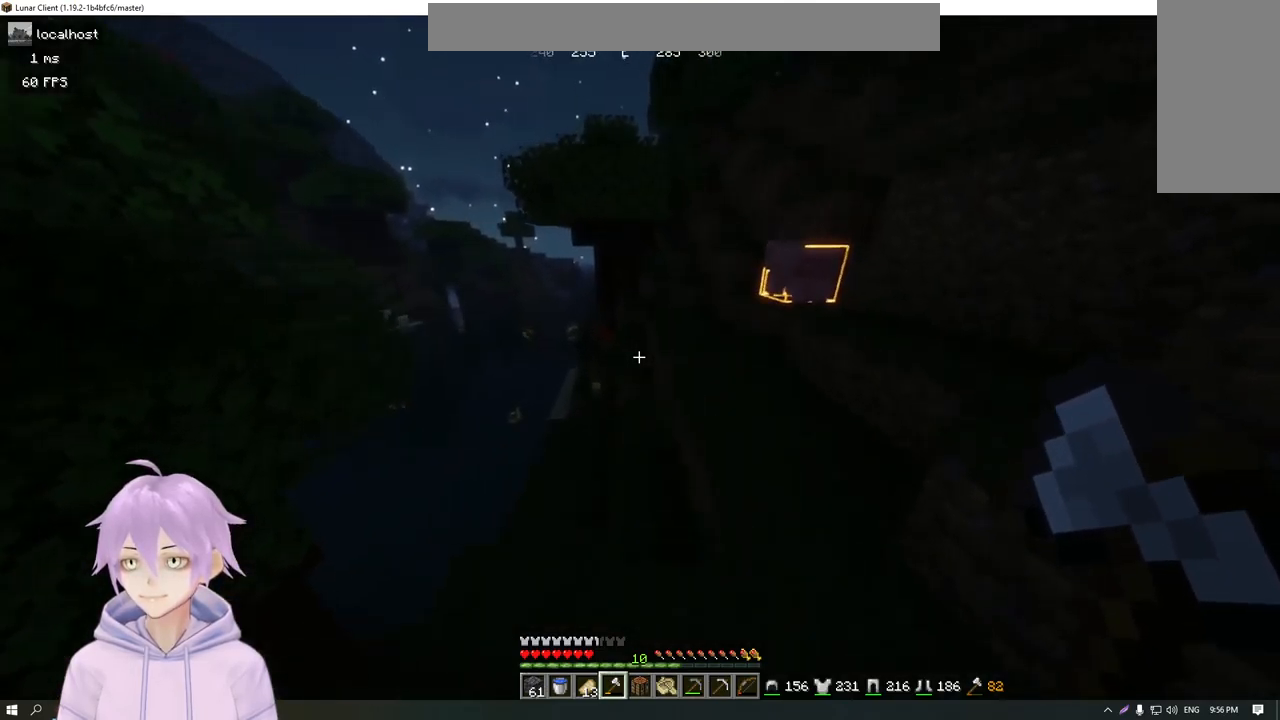
{"keys": ["w"], "mouse": [], "events": [[183, "d", "down"], [400, "d", "up"]]}
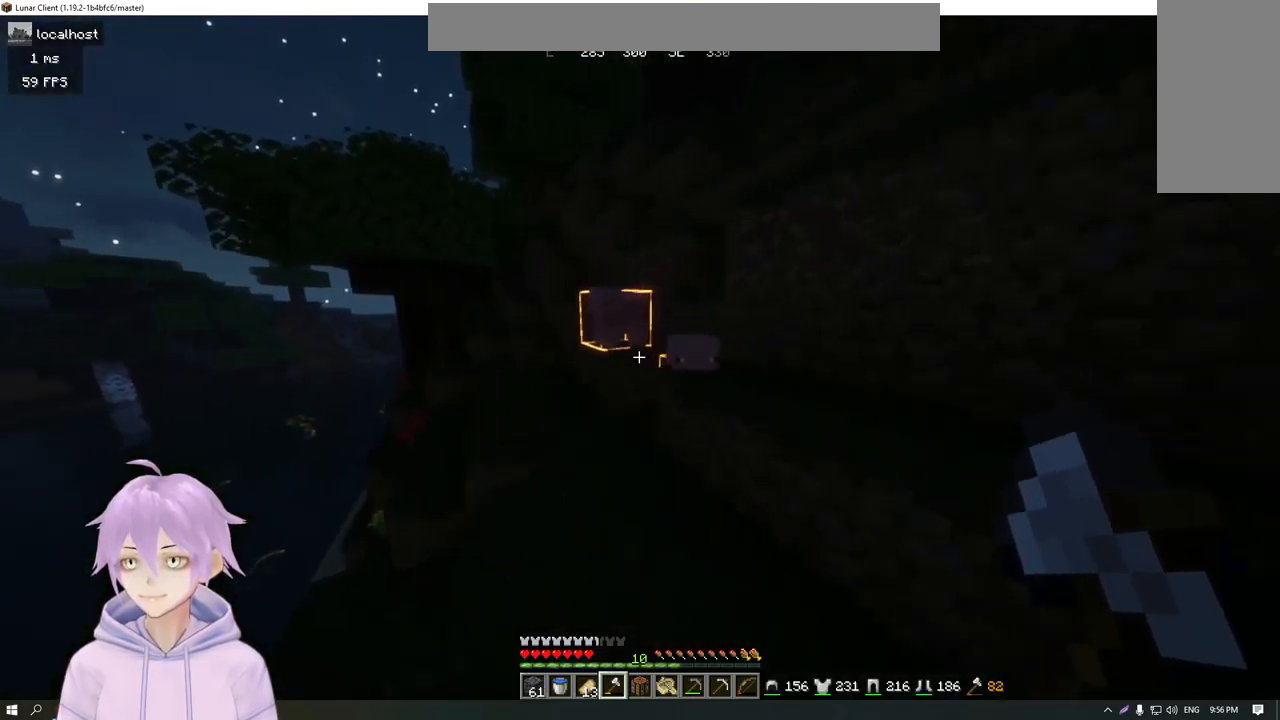
{"keys": ["d", "w"], "mouse": [], "events": [[334, "d", "down"]]}
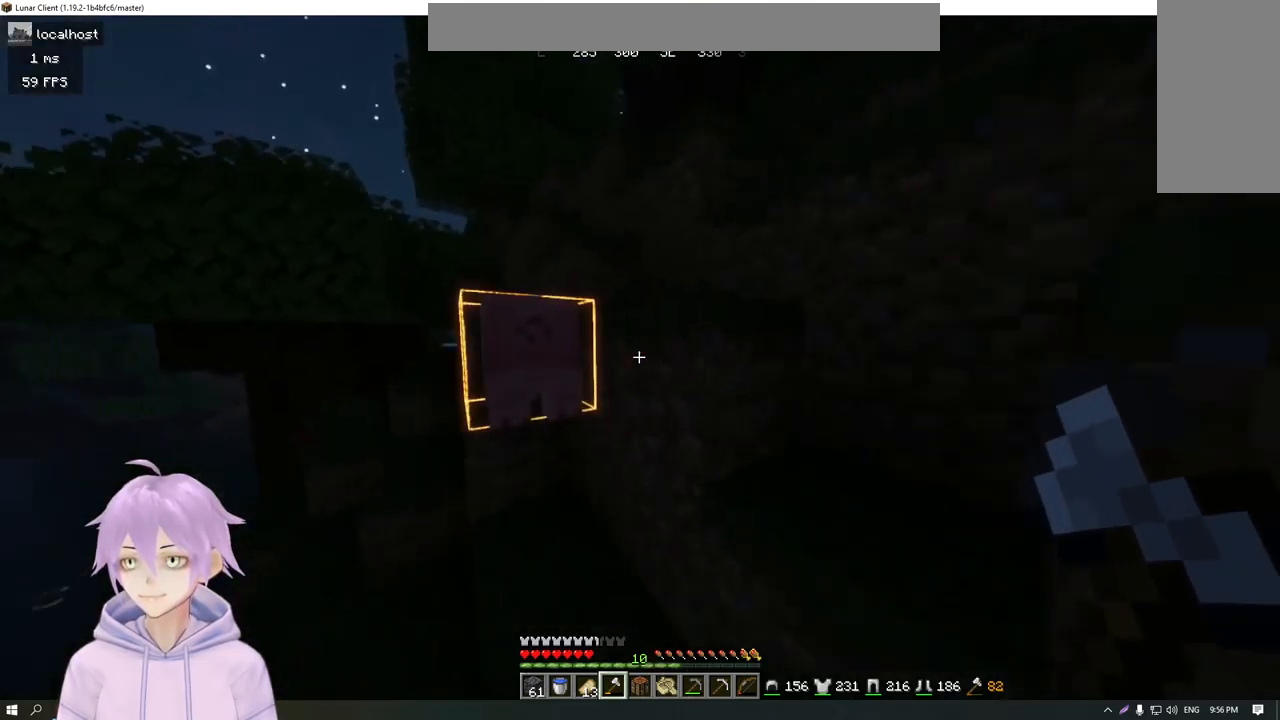
{"keys": ["w"], "mouse": [], "events": [[50, "d", "up"]]}
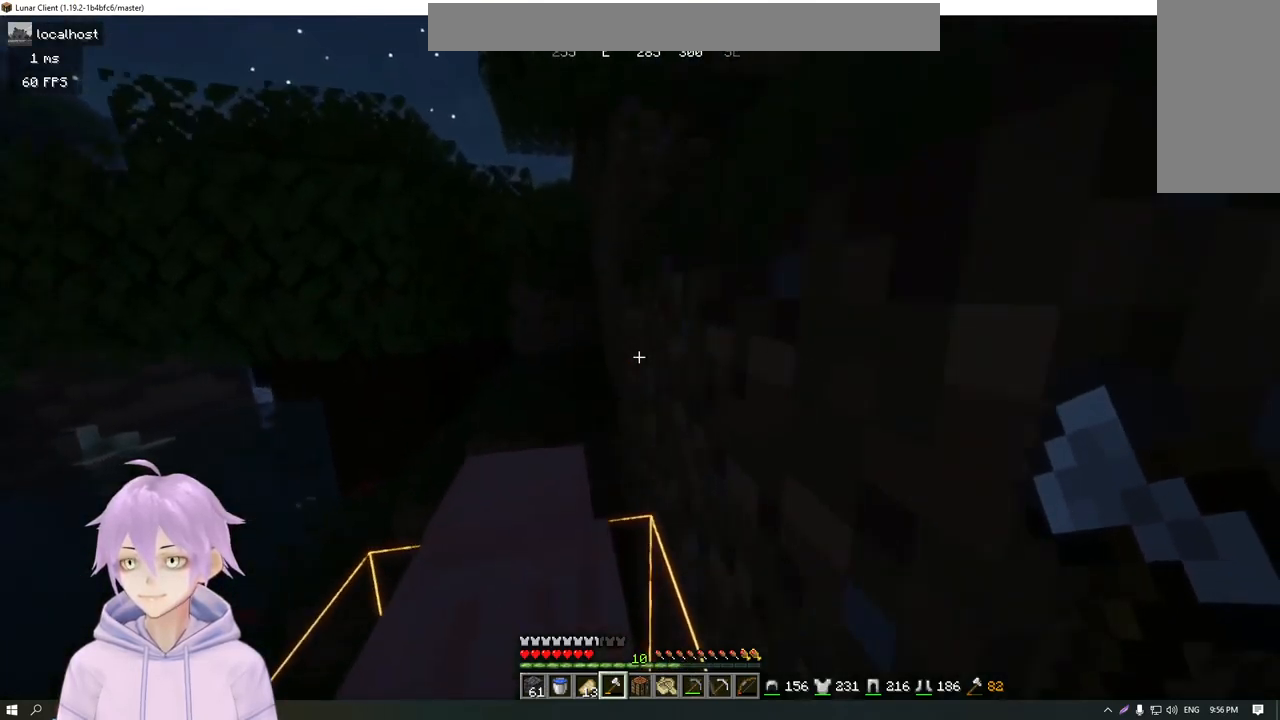
{"keys": ["w"], "mouse": [], "events": [[318, "d", "down"], [334, "w", "up"], [451, "w", "down"], [501, "d", "up"]]}
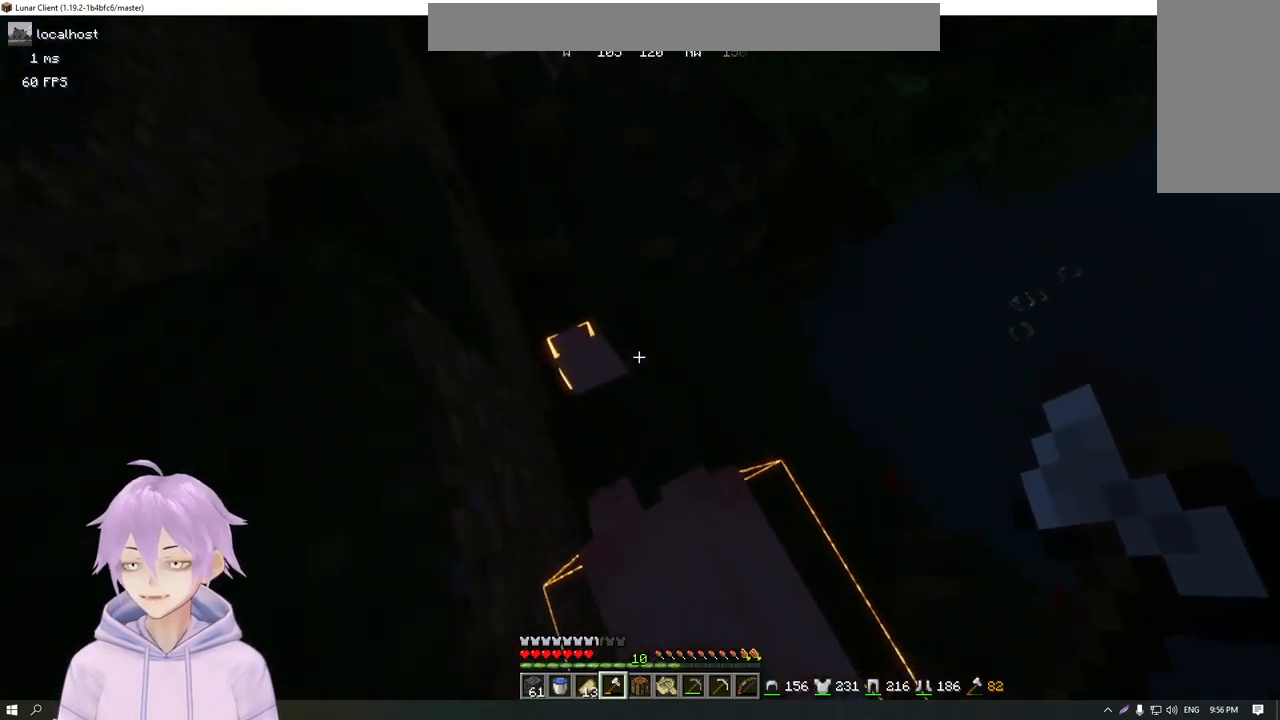
{"keys": [], "mouse": [], "events": [[300, "w", "up"]]}
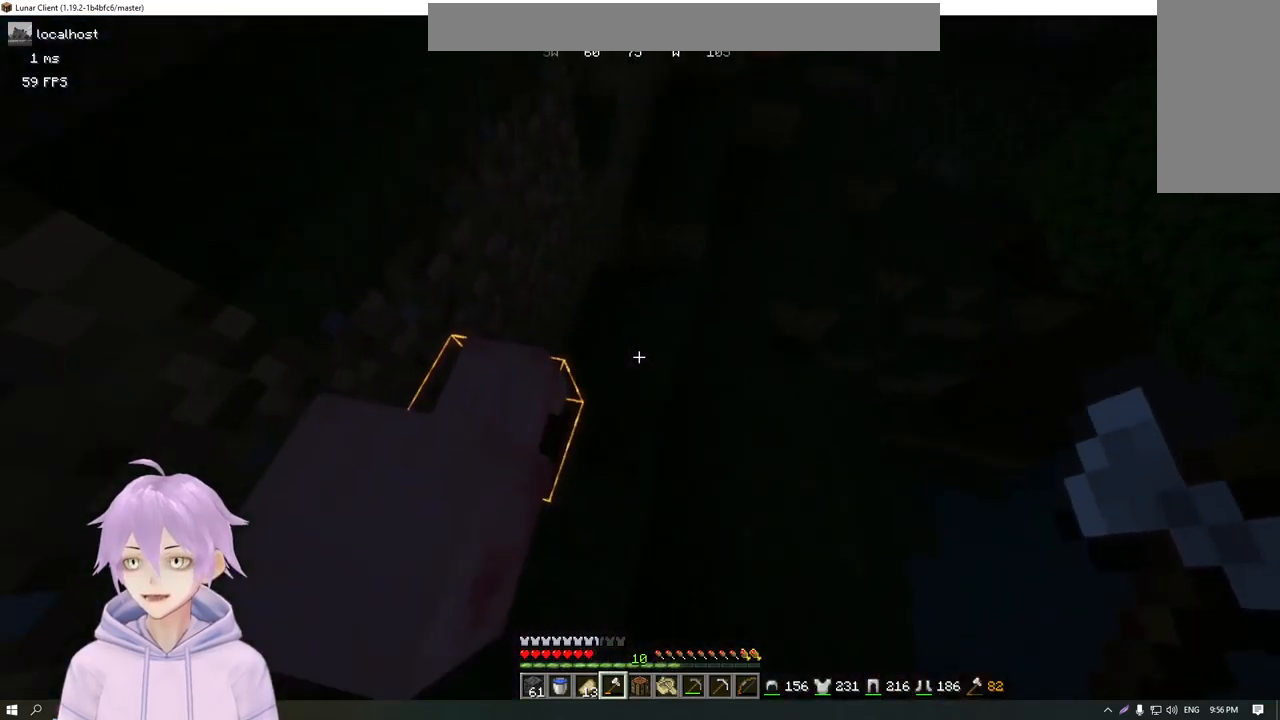
{"keys": [], "mouse": [], "events": []}
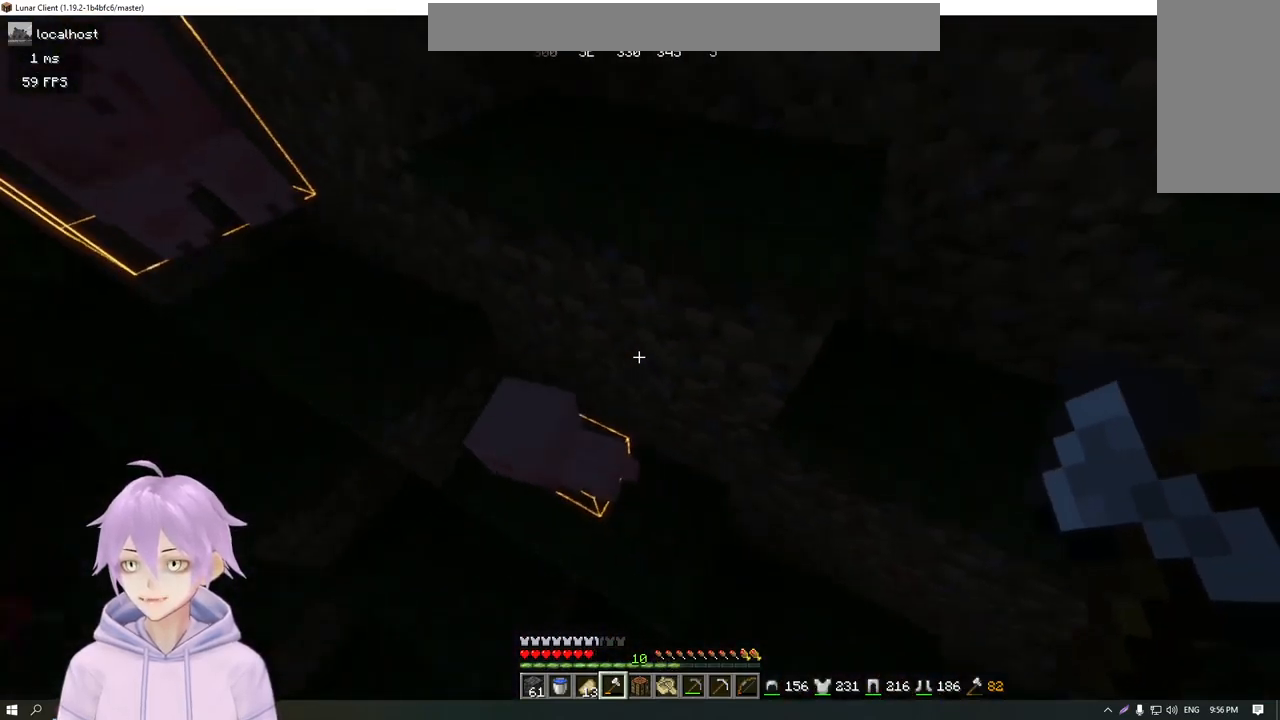
{"keys": [], "mouse": [], "events": [[300, "mouse_left", "down"], [450, "mouse_left", "up"]]}
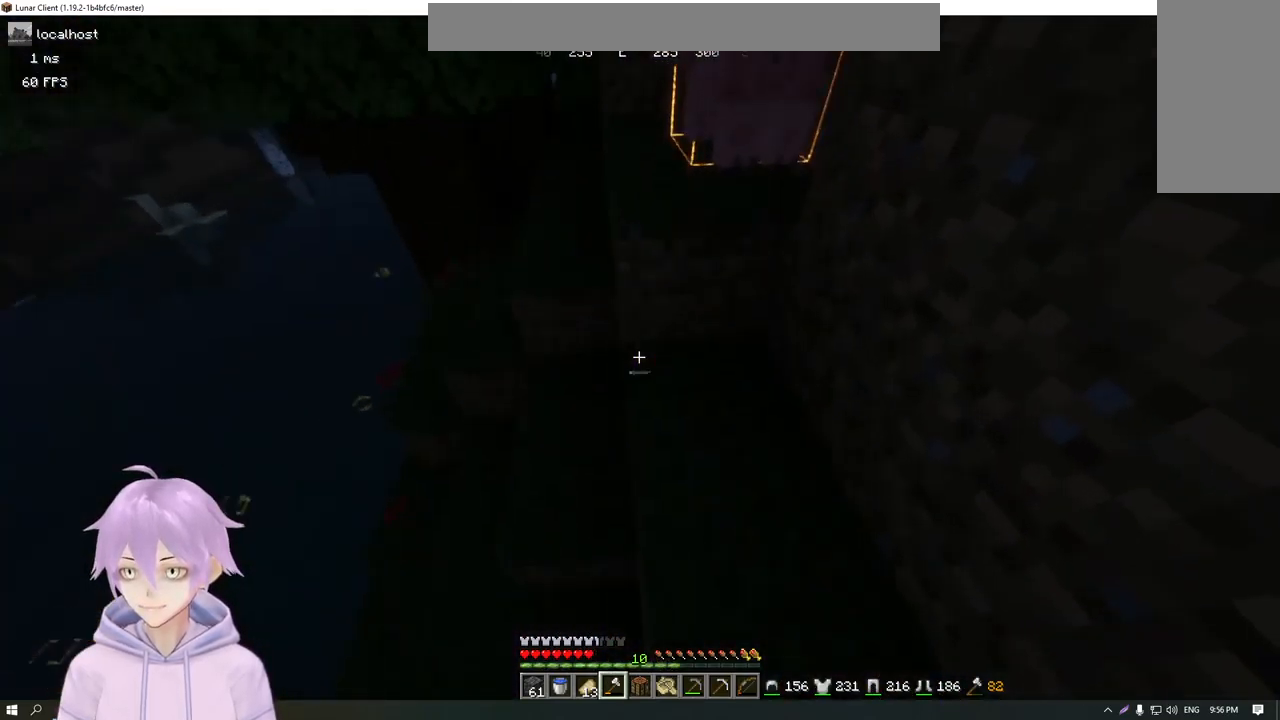
{"keys": ["w"], "mouse": [], "events": [[317, "w", "down"]]}
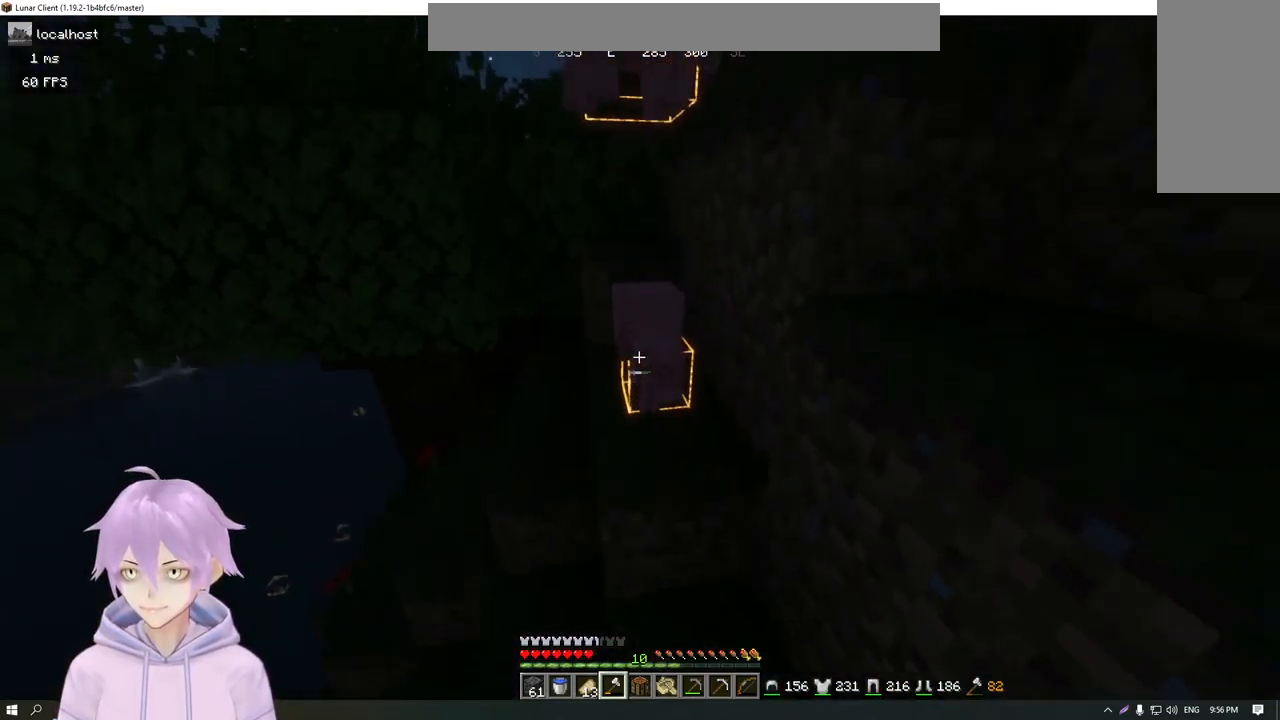
{"keys": [], "mouse": [], "events": [[217, "w", "up"], [300, "mouse_left", "down"], [467, "mouse_left", "up"]]}
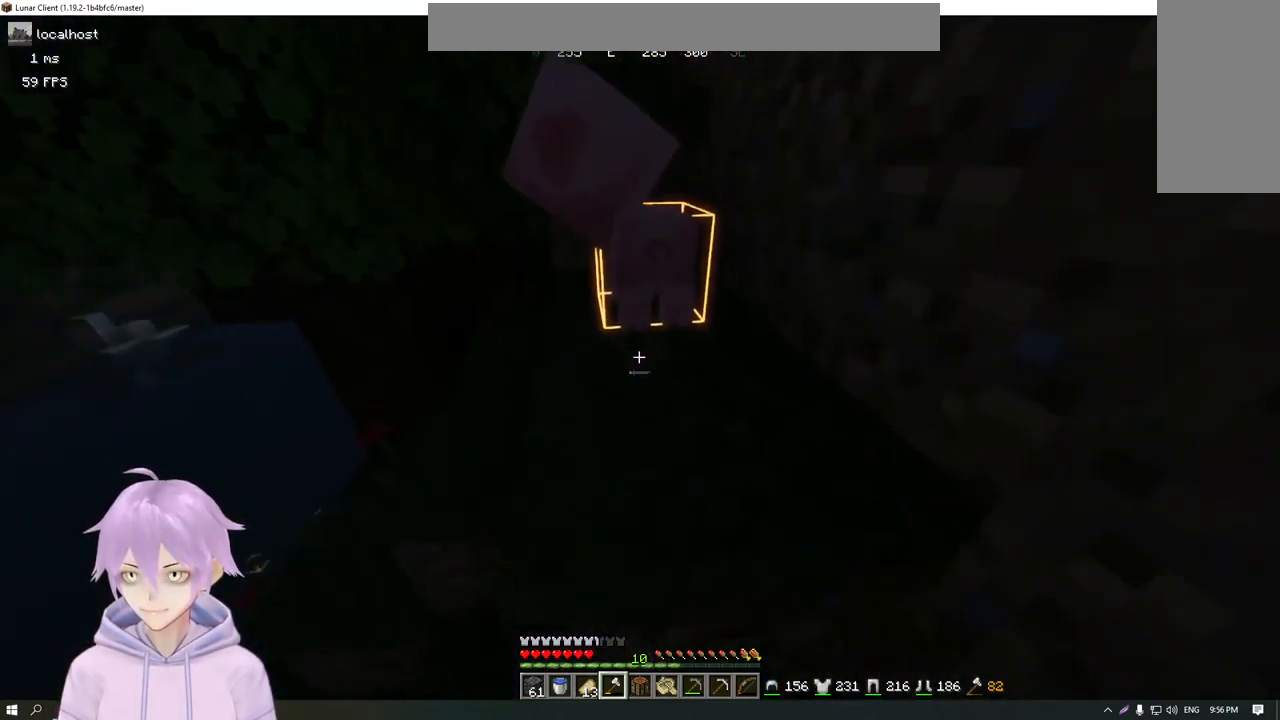
{"keys": ["w"], "mouse": [], "events": [[450, "w", "down"]]}
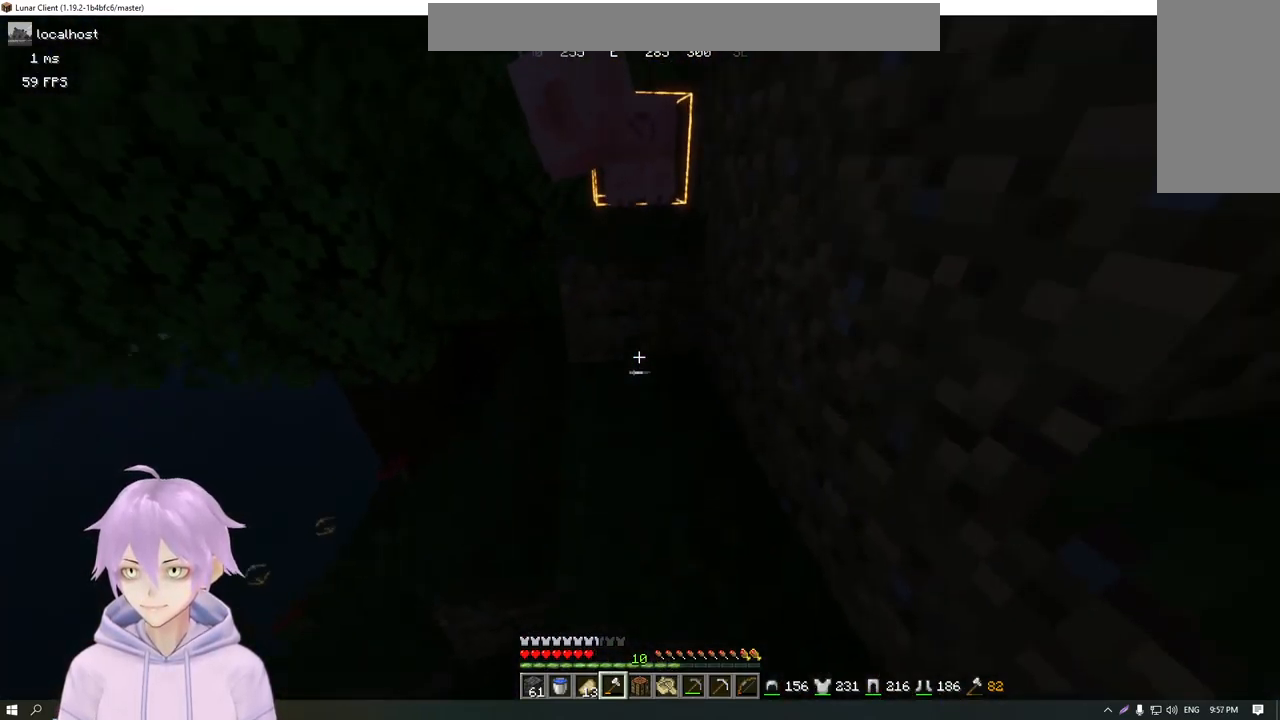
{"keys": [], "mouse": ["left"], "events": [[400, "mouse_left", "down"], [450, "w", "up"]]}
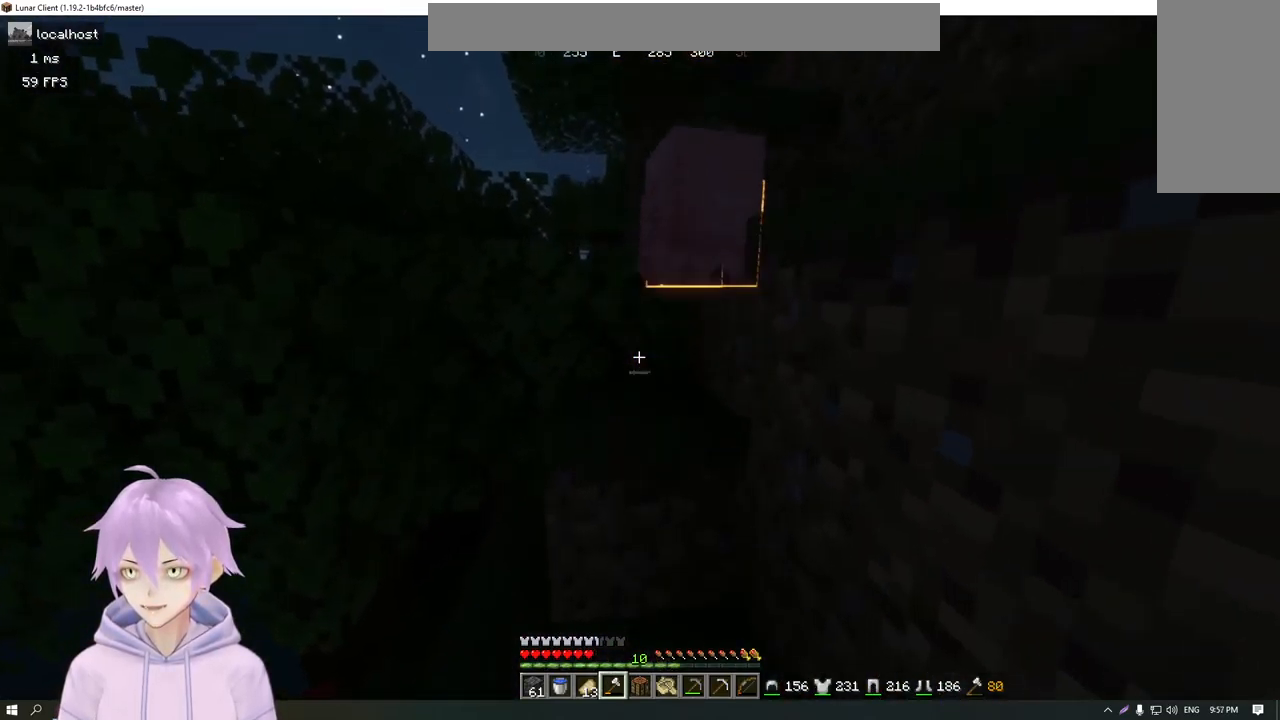
{"keys": ["w"], "mouse": [], "events": [[50, "mouse_left", "up"], [283, "w", "down"]]}
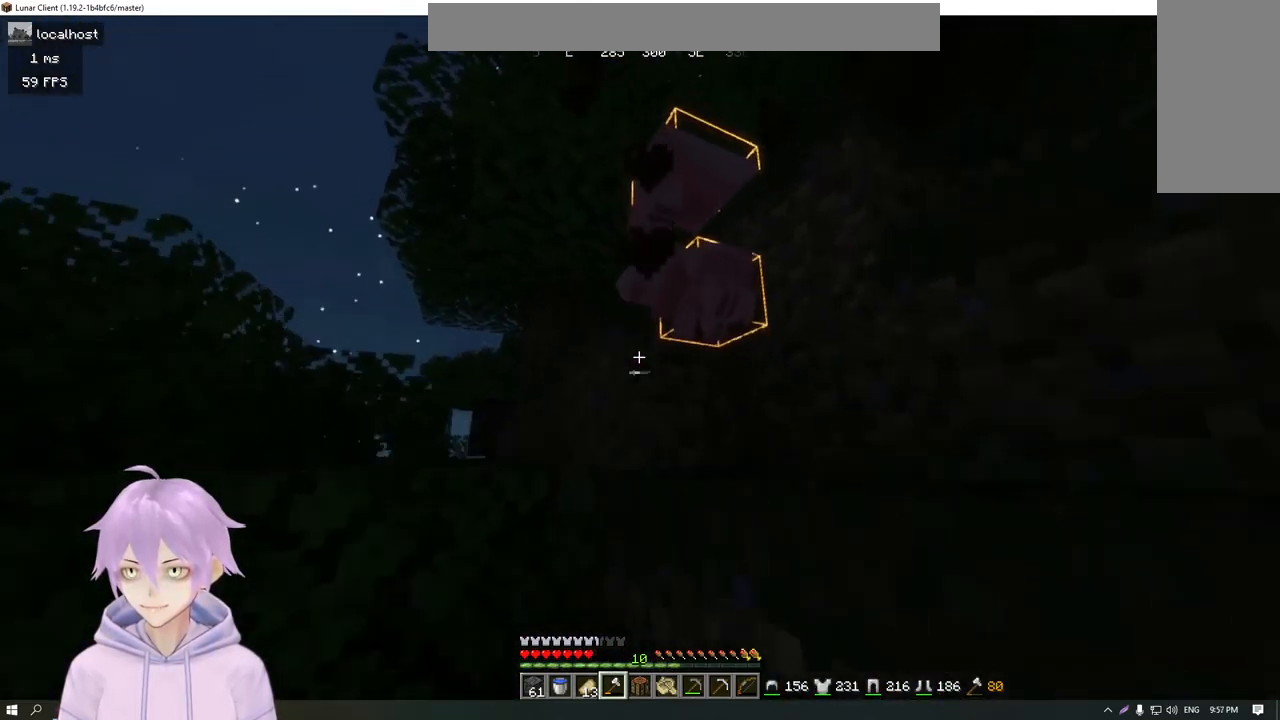
{"keys": [], "mouse": ["left"], "events": [[17, "mouse_left", "down"], [184, "mouse_left", "up"], [217, "w", "up"], [350, "mouse_left", "down"]]}
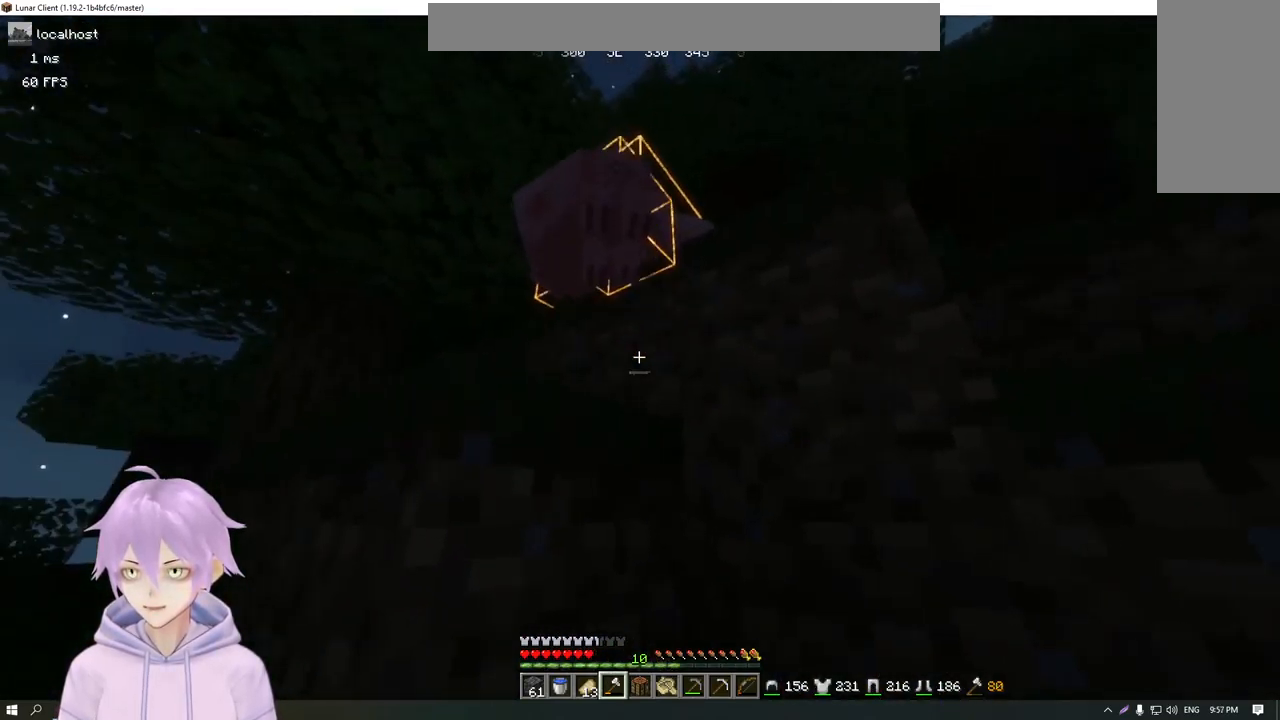
{"keys": [], "mouse": ["left"], "events": [[166, "mouse_left", "up"], [384, "mouse_left", "down"]]}
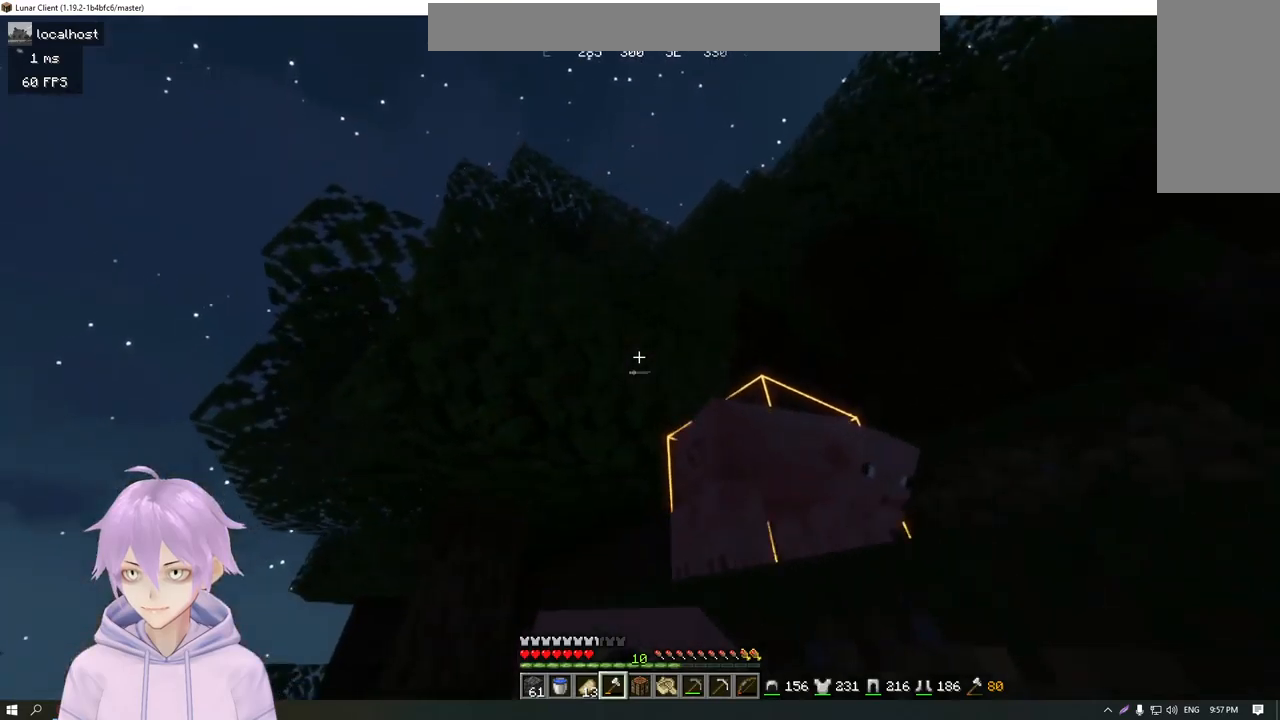
{"keys": [], "mouse": ["left"], "events": [[251, "mouse_left", "up"], [284, "mouse_left", "down"], [401, "mouse_left", "up"], [484, "mouse_left", "down"]]}
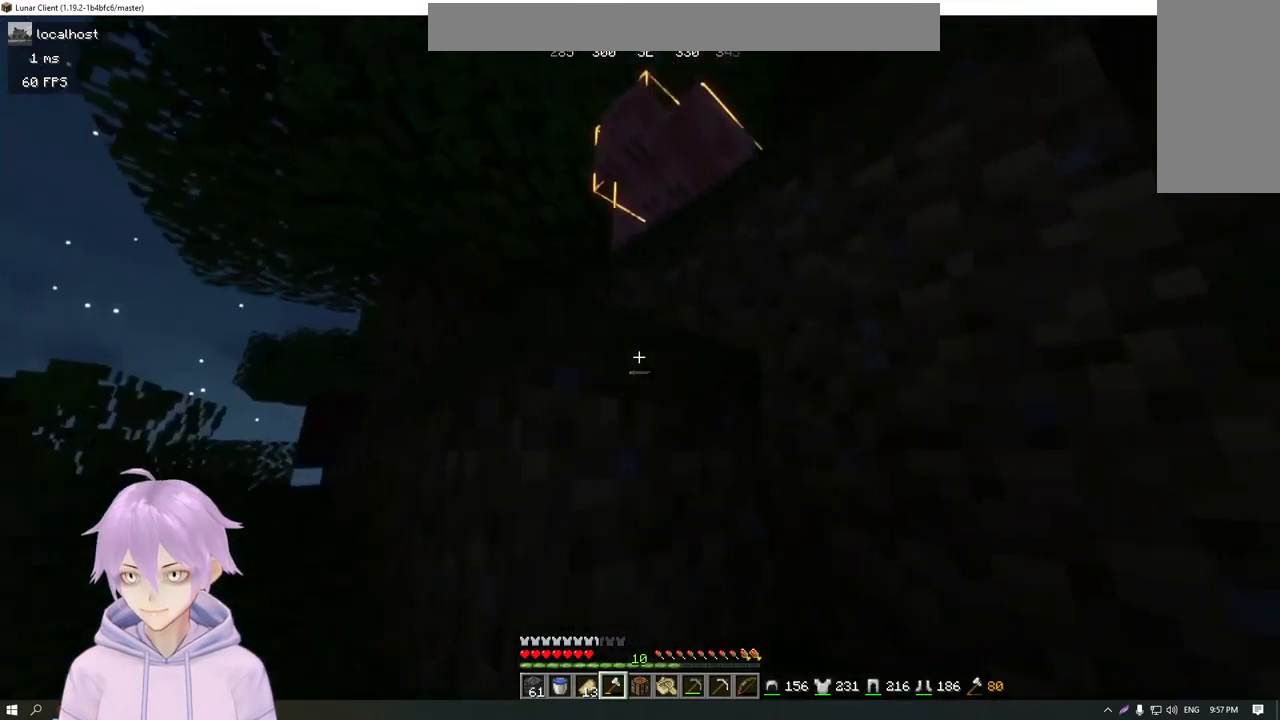
{"keys": [], "mouse": ["left"], "events": [[83, "mouse_left", "up"], [150, "mouse_left", "down"]]}
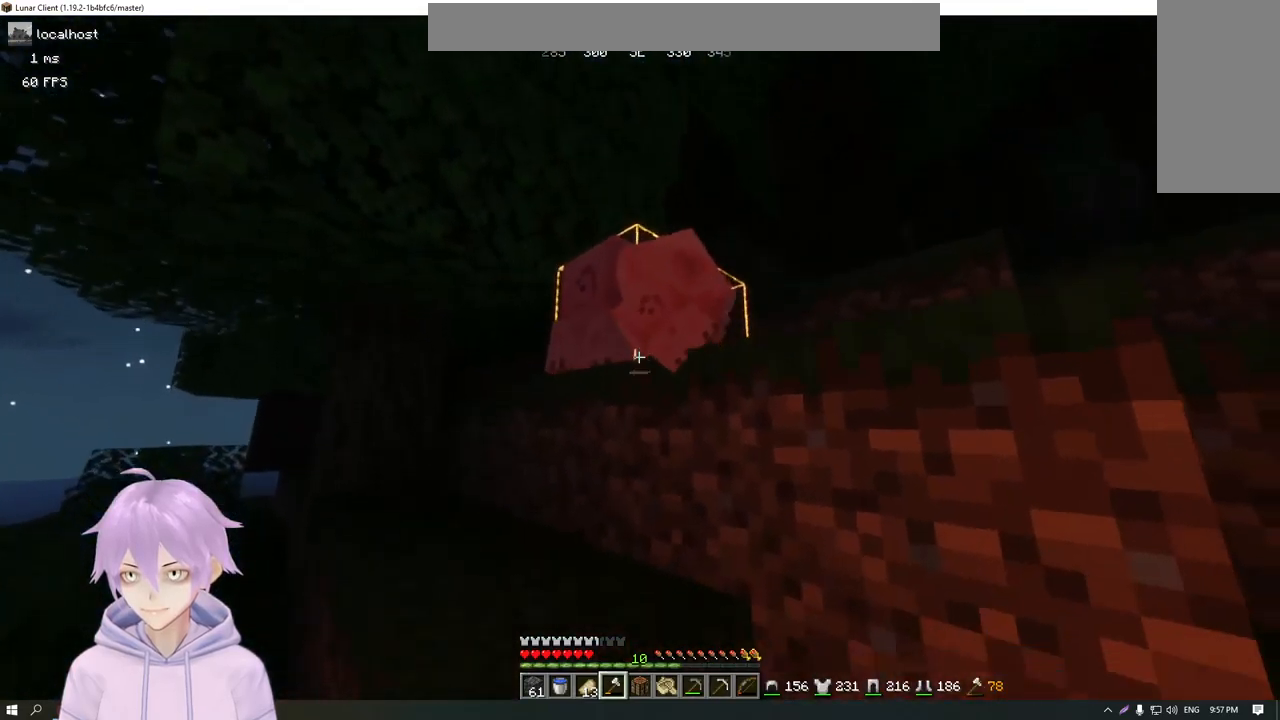
{"keys": ["w"], "mouse": [], "events": [[117, "mouse_left", "up"], [201, "mouse_left", "down"], [251, "w", "down"], [351, "mouse_left", "up"]]}
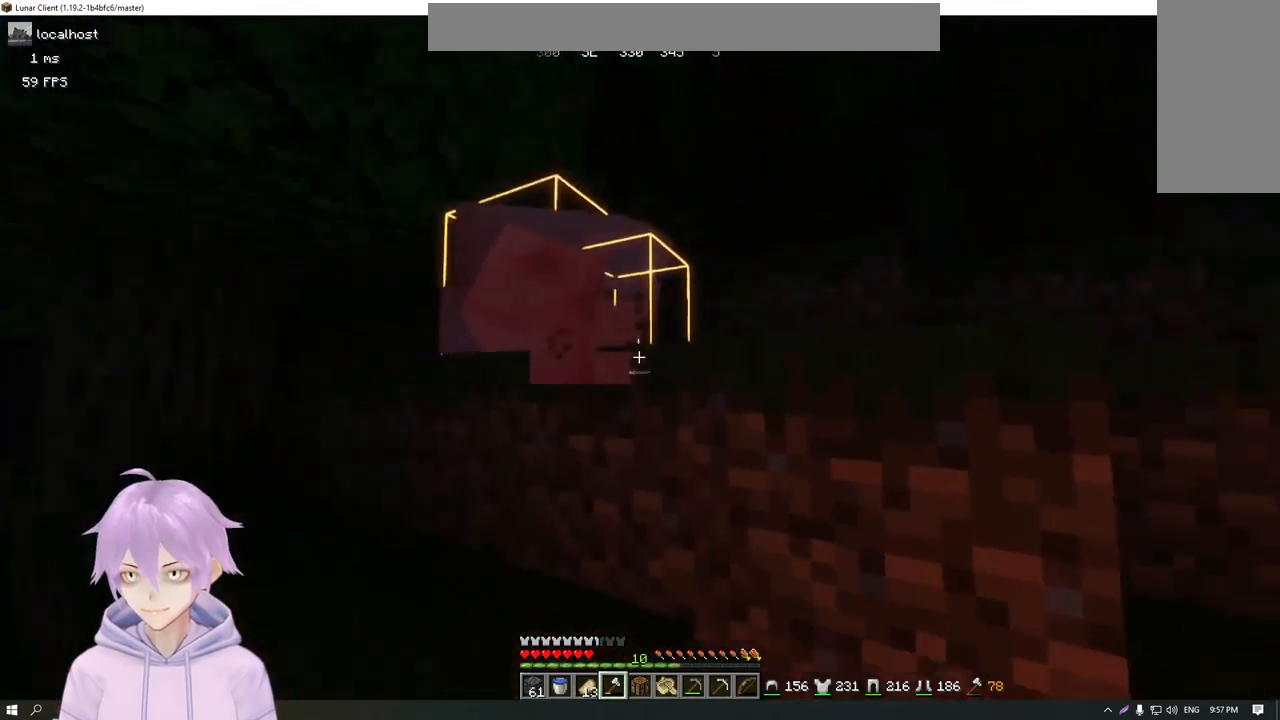
{"keys": ["a", "s"], "mouse": [], "events": [[250, "a", "down"], [400, "w", "up"], [467, "s", "down"]]}
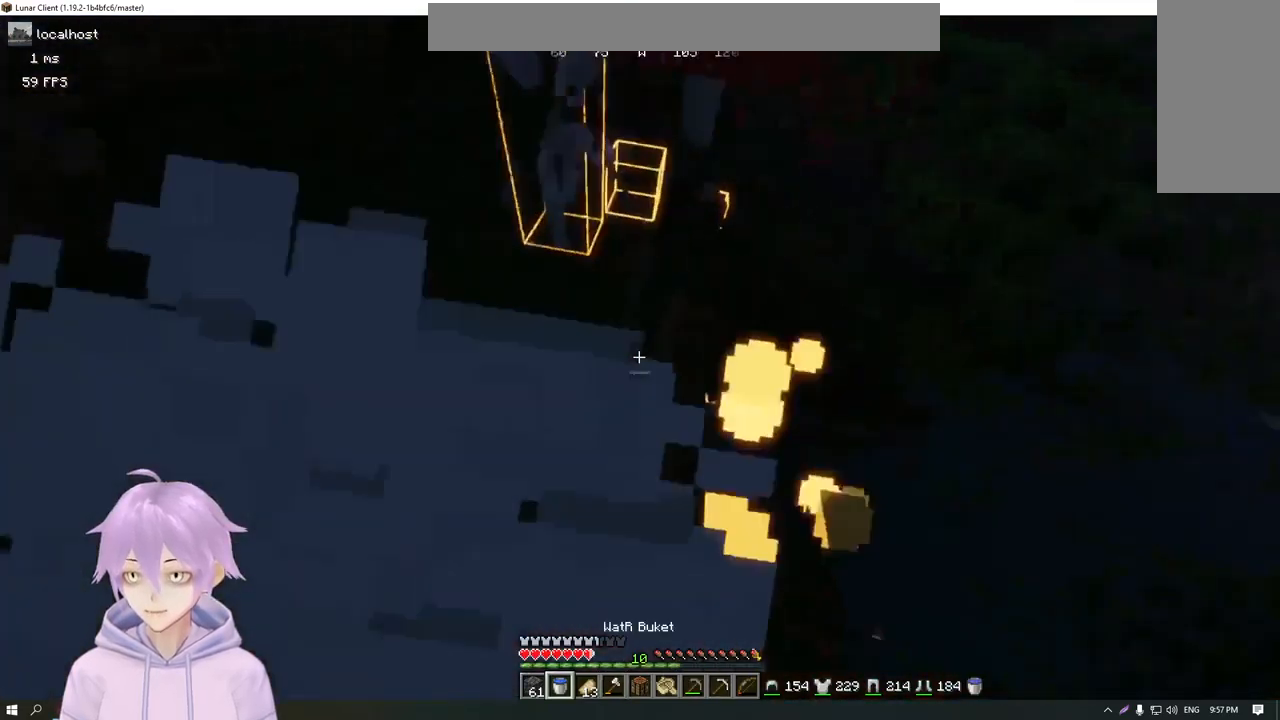
{"keys": ["s"], "mouse": [], "events": [[117, "mouse_right", "down"], [251, "a", "up"], [251, "mouse_right", "up"]]}
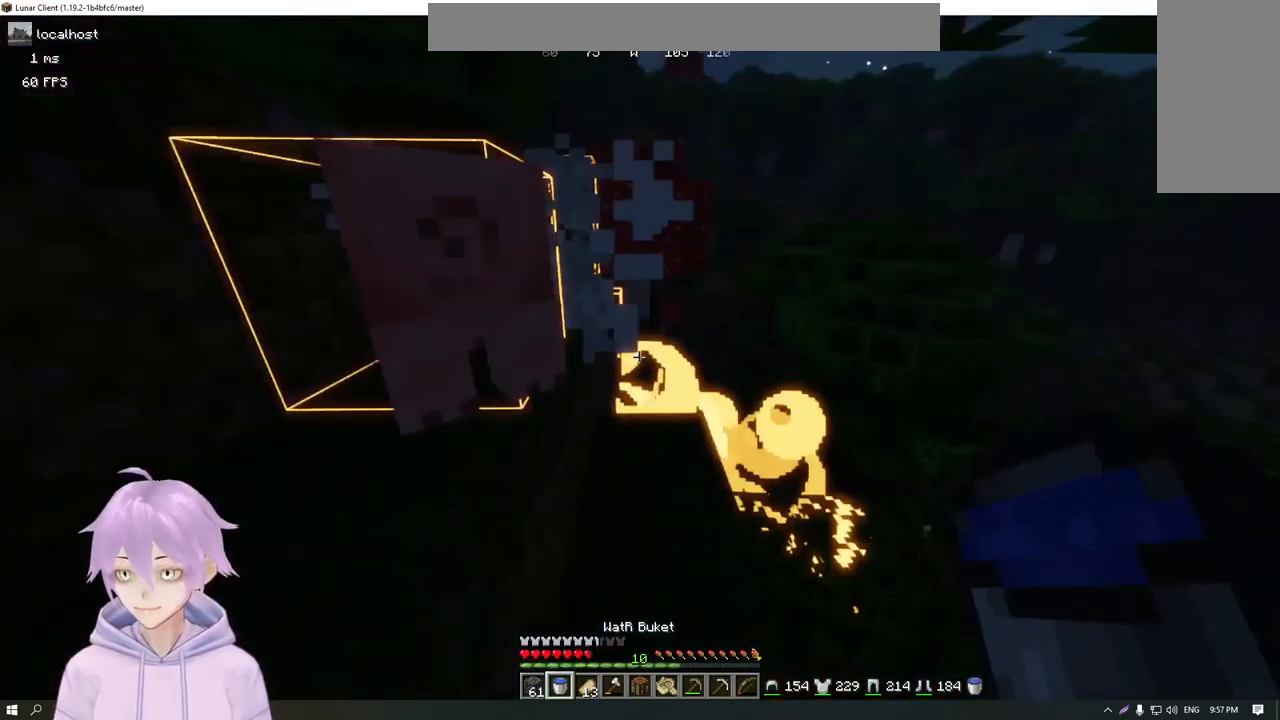
{"keys": [], "mouse": [], "events": [[233, "s", "up"], [333, "a", "down"], [450, "a", "up"]]}
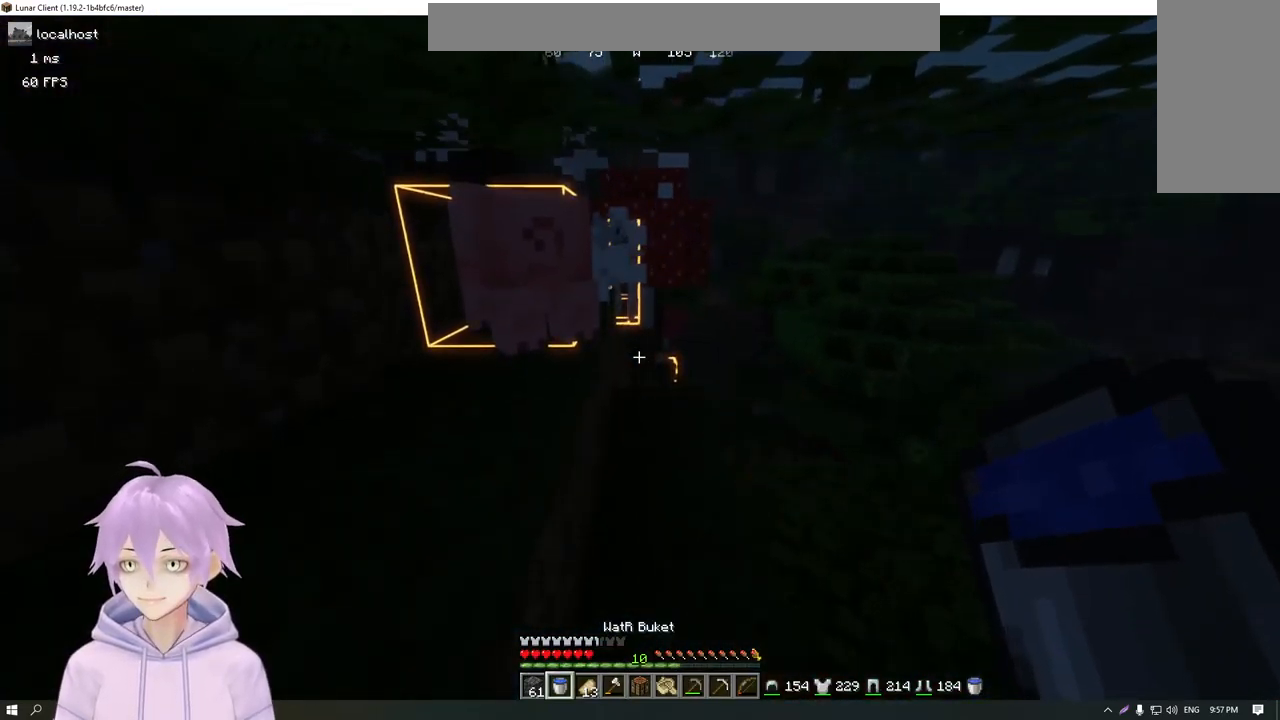
{"keys": [], "mouse": [], "events": []}